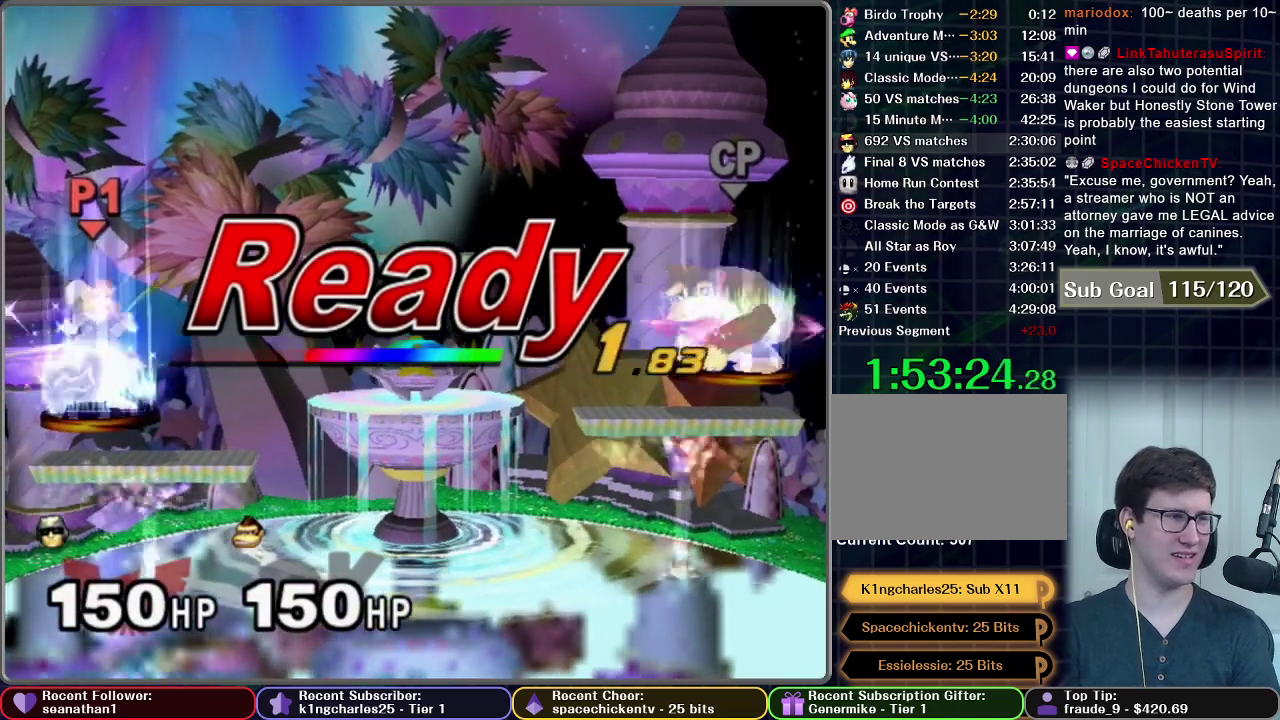
Gameplay with a controller (Nintendo layout); each line is a JSON object with the inputs held at the frame after it. "events" lists button and stick changes between this image and that frame as [ms after this image, input, new state], when the widget could be followed in between. This overlay highlights the sticks when they move; stick clicks (L3 R3) are not distinguishable. Not read: L3 R3.
{"buttons": [], "left_stick": "center", "right_stick": "center", "events": []}
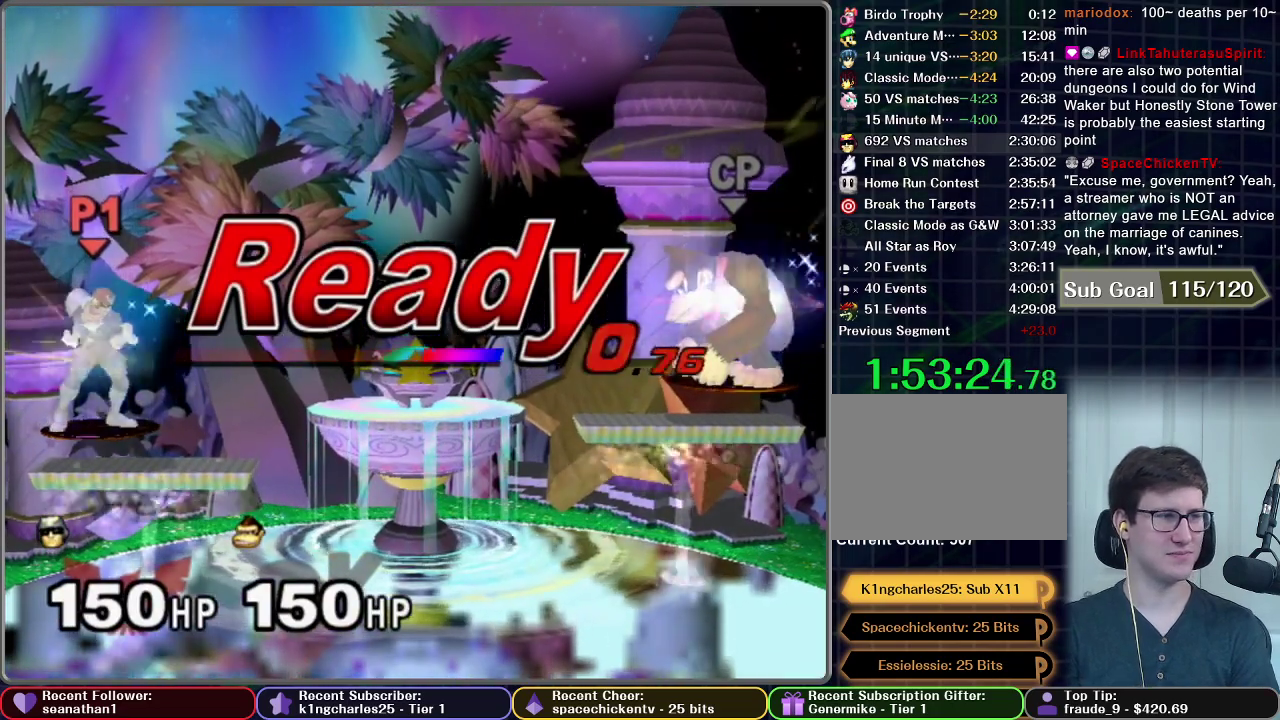
{"buttons": [], "left_stick": "center", "right_stick": "center", "events": []}
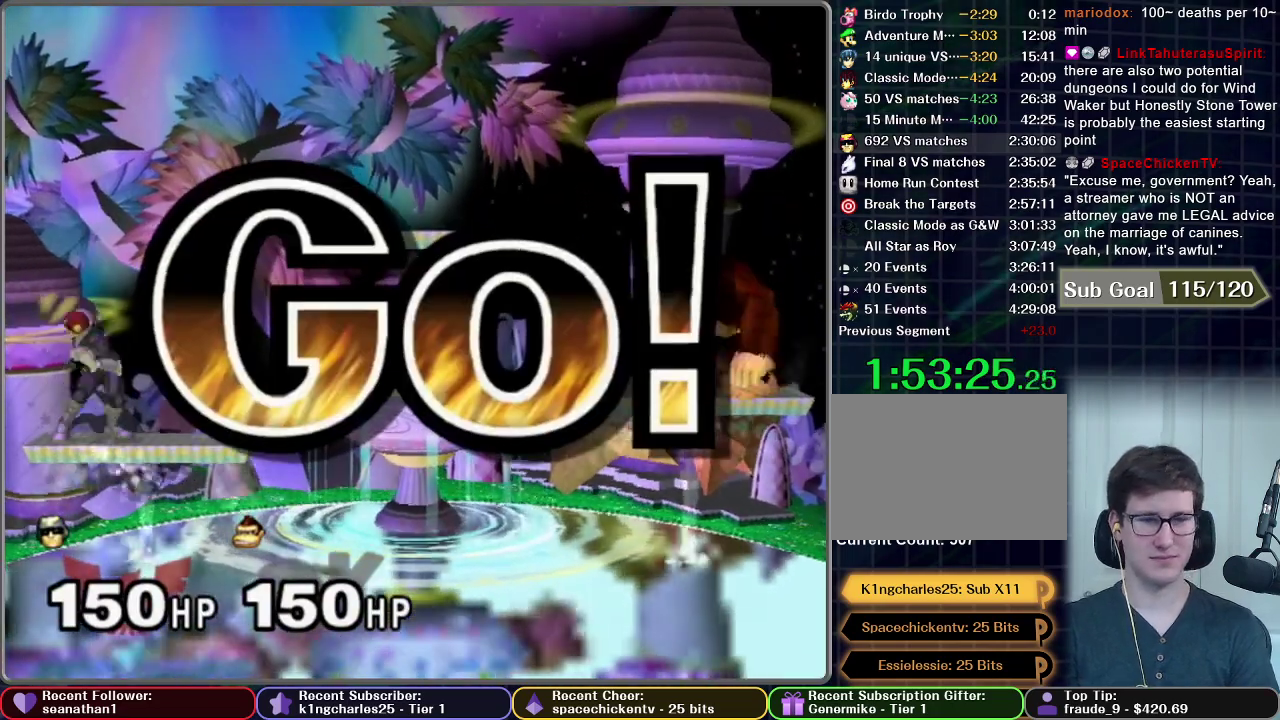
{"buttons": [], "left_stick": "left", "right_stick": "center", "events": [[50, "left_stick", "up-left"], [201, "left_stick", "left"], [251, "left_stick", "down-left"], [384, "left_stick", "center"], [451, "left_stick", "left"]]}
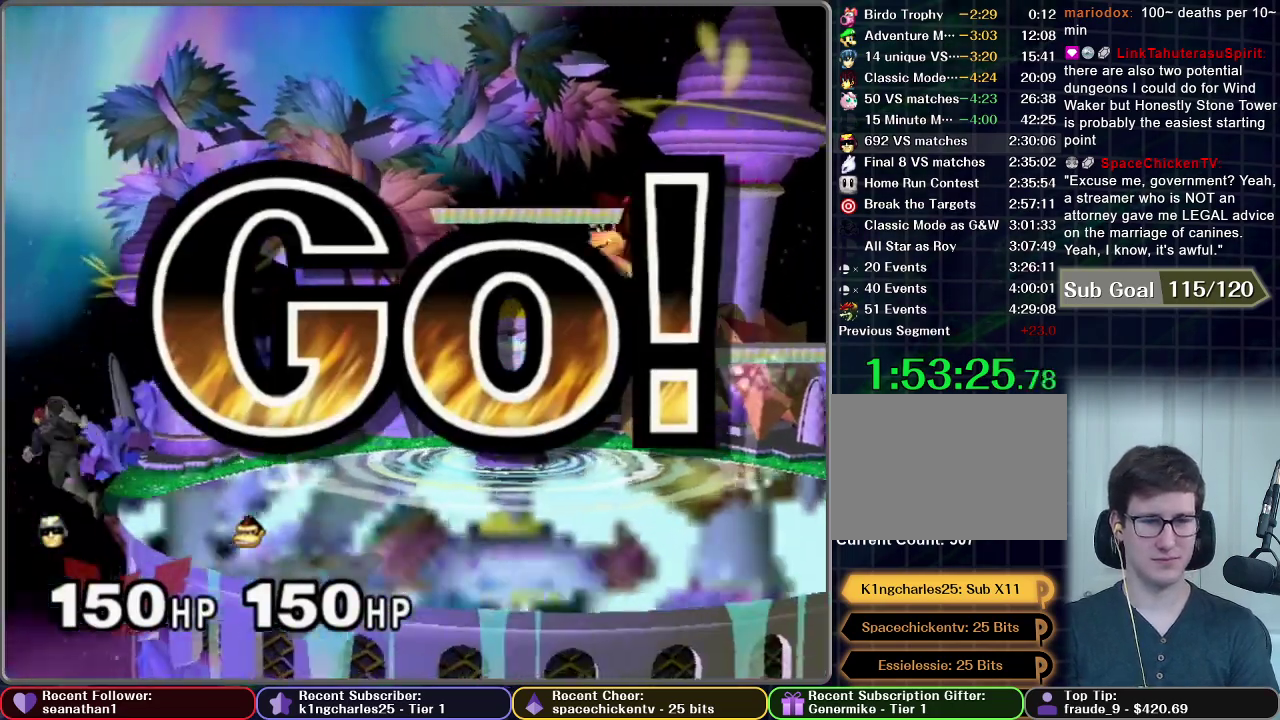
{"buttons": ["A"], "left_stick": "down", "right_stick": "center", "events": [[100, "left_stick", "down"], [250, "A", "down"]]}
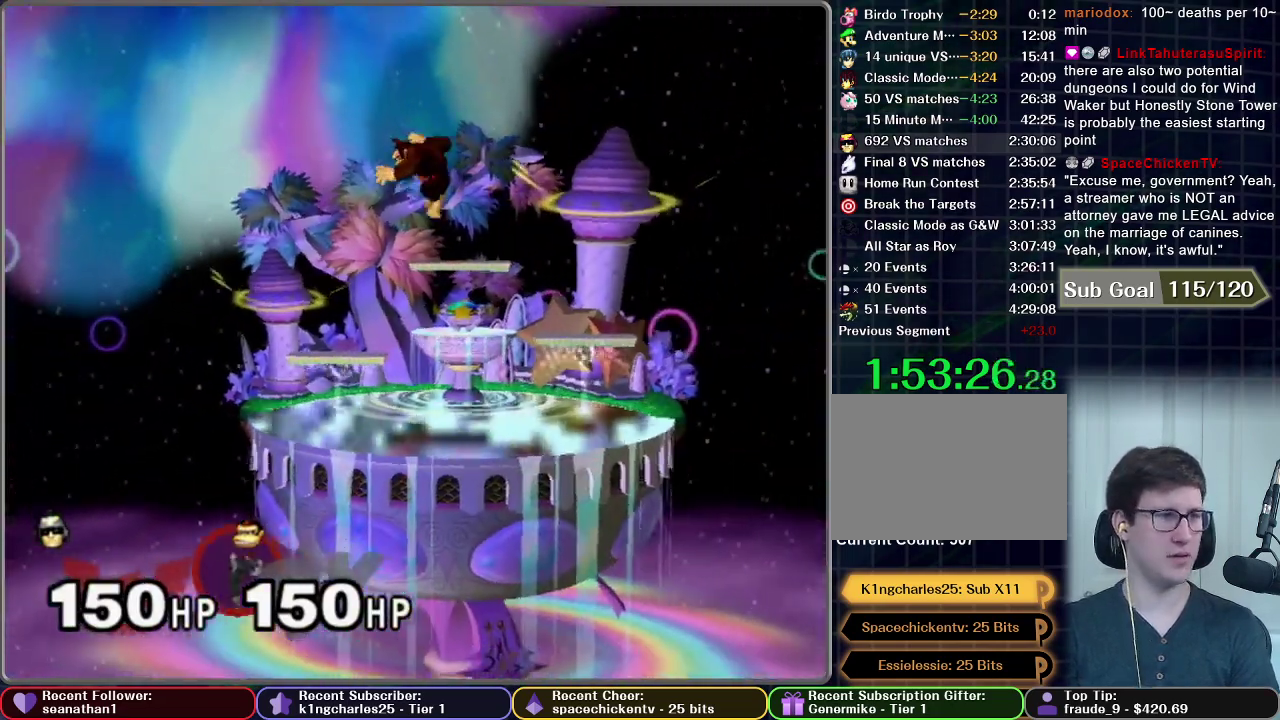
{"buttons": [], "left_stick": "center", "right_stick": "center", "events": [[117, "left_stick", "center"], [201, "A", "up"]]}
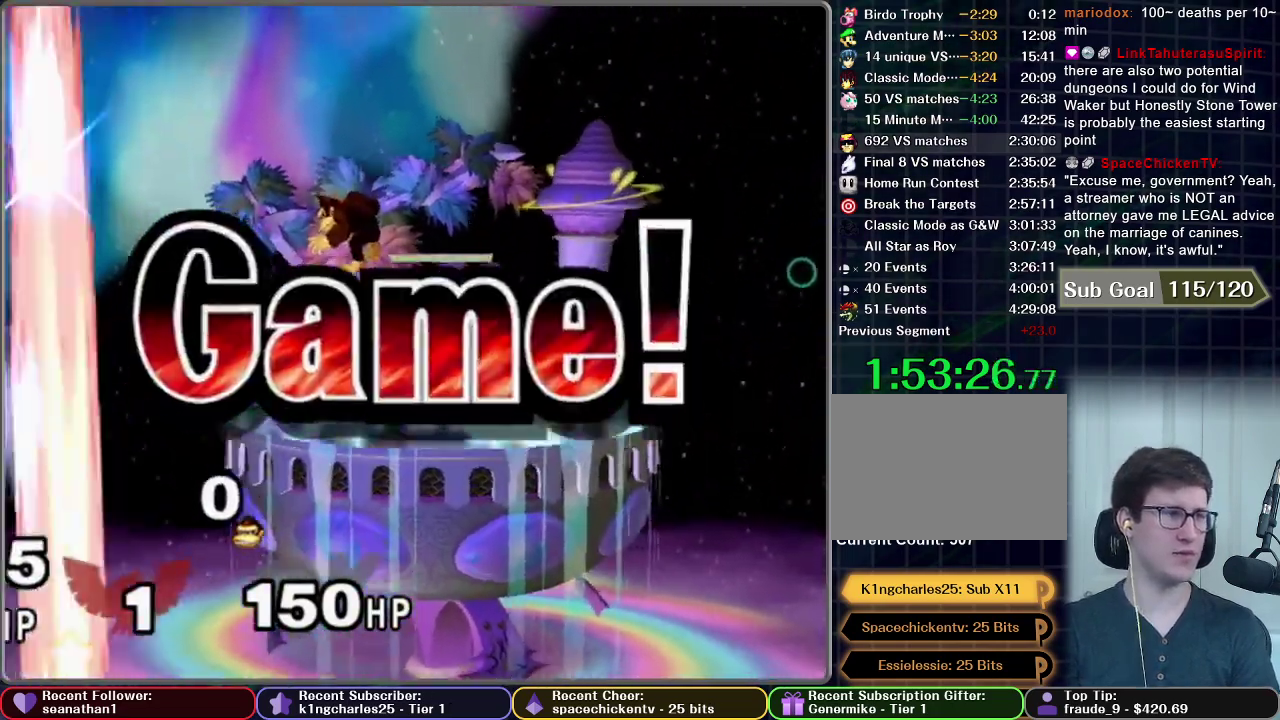
{"buttons": ["START"], "left_stick": "center", "right_stick": "center", "events": [[117, "START", "down"], [217, "START", "up"], [317, "START", "down"], [417, "START", "up"], [484, "START", "down"]]}
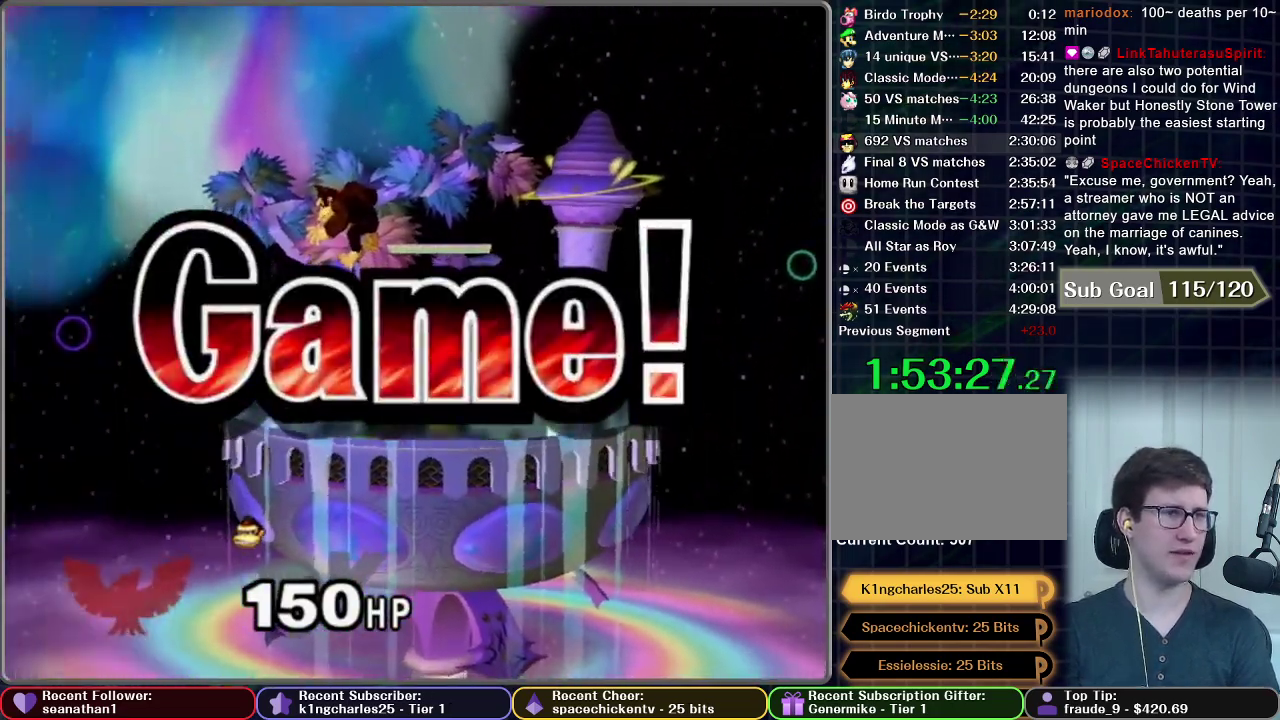
{"buttons": ["START"], "left_stick": "center", "right_stick": "center", "events": [[134, "START", "up"], [217, "START", "down"], [334, "START", "up"], [434, "START", "down"]]}
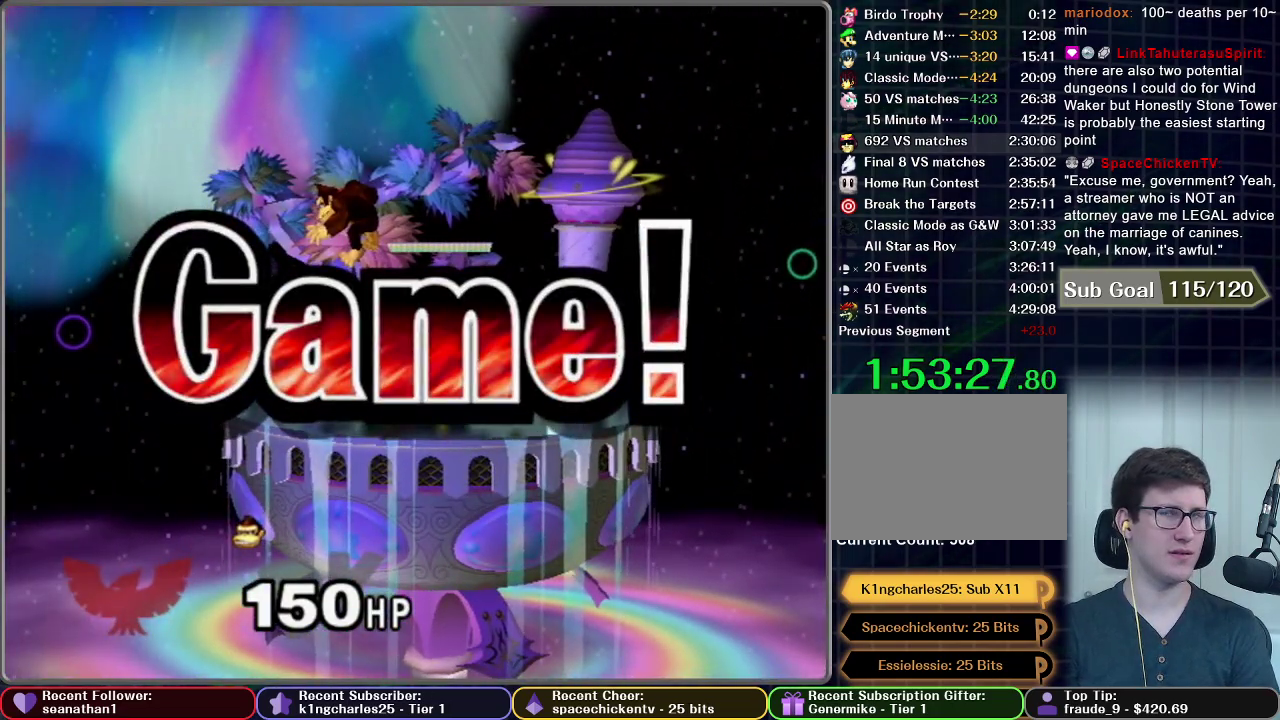
{"buttons": [], "left_stick": "center", "right_stick": "center", "events": [[50, "START", "up"], [117, "START", "down"], [267, "START", "up"], [367, "START", "down"], [484, "START", "up"]]}
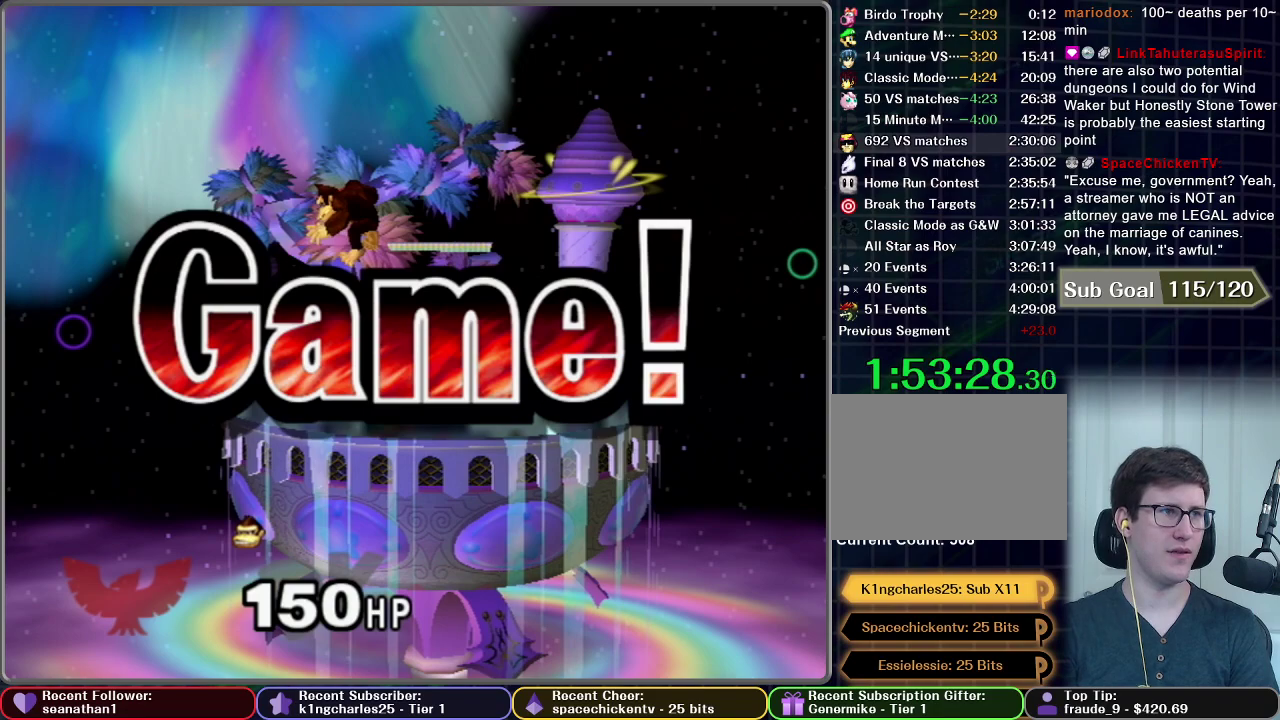
{"buttons": [], "left_stick": "center", "right_stick": "center", "events": [[84, "START", "down"], [201, "START", "up"], [284, "START", "down"], [401, "START", "up"]]}
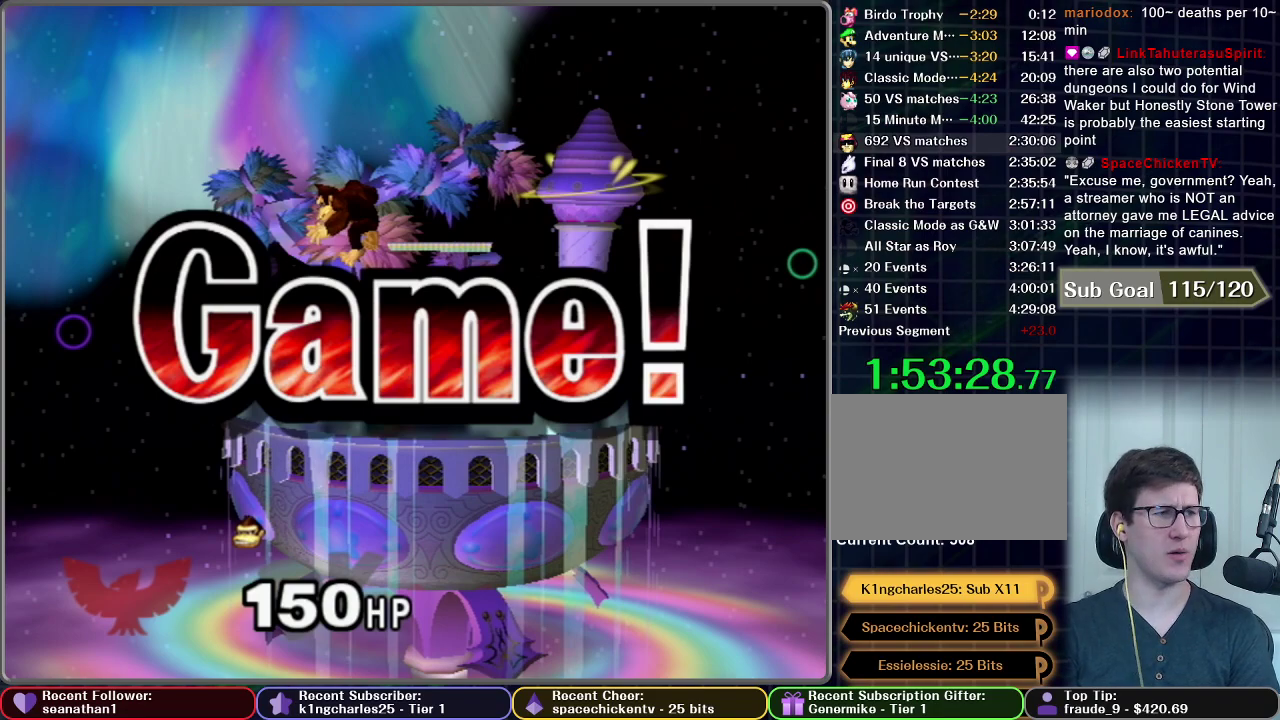
{"buttons": ["START"], "left_stick": "center", "right_stick": "center", "events": [[17, "START", "down"], [134, "START", "up"], [217, "START", "down"], [351, "START", "up"], [434, "START", "down"]]}
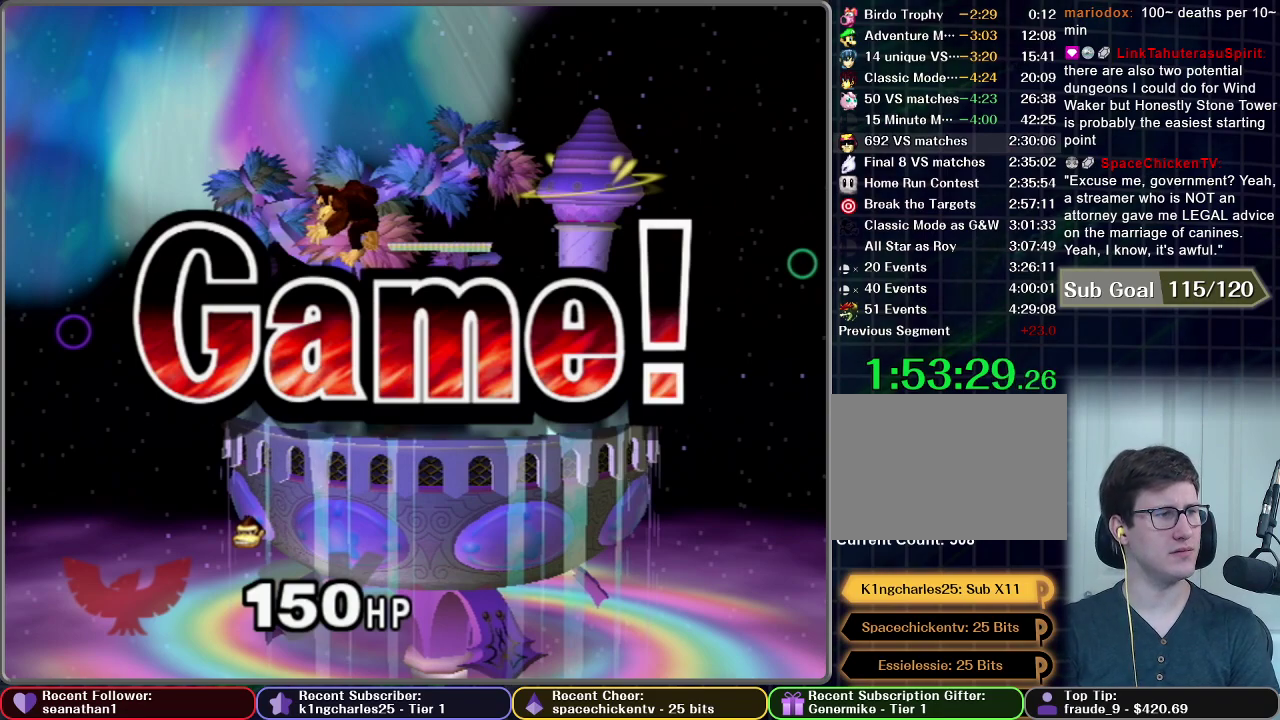
{"buttons": [], "left_stick": "center", "right_stick": "center", "events": [[50, "START", "up"], [133, "START", "down"], [267, "START", "up"], [367, "START", "down"], [484, "START", "up"]]}
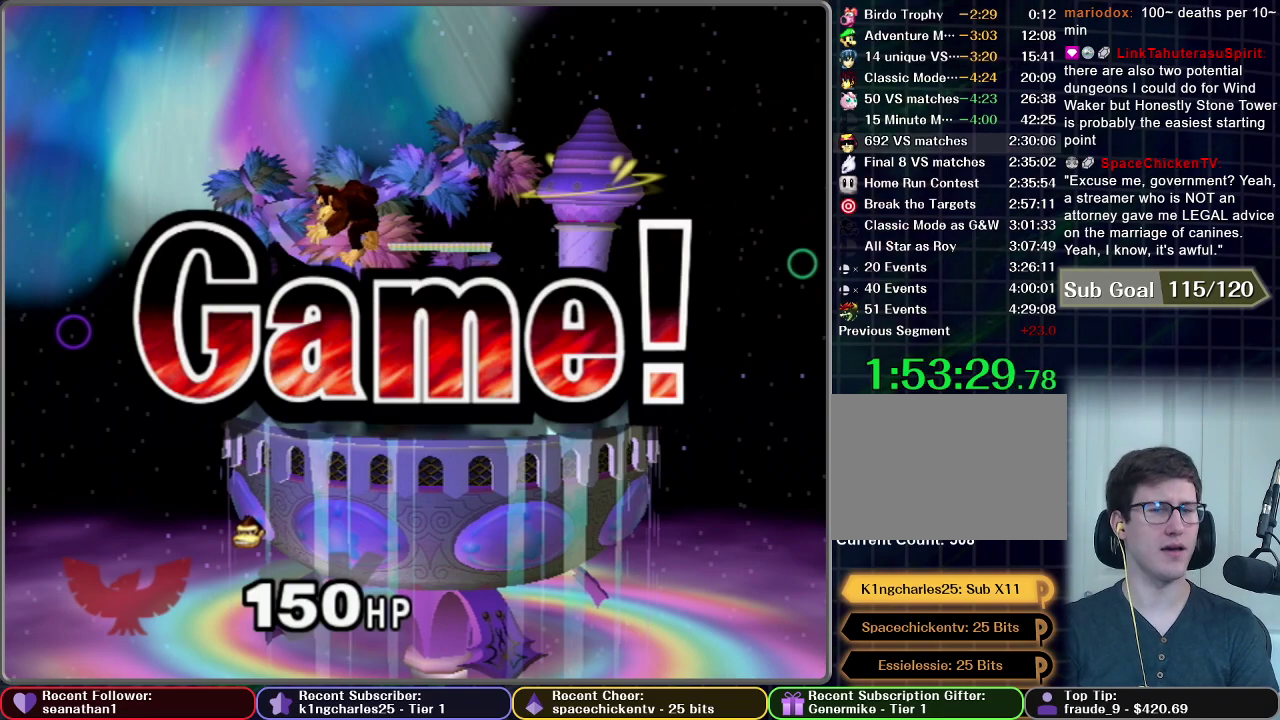
{"buttons": ["START"], "left_stick": "center", "right_stick": "center", "events": [[67, "START", "down"], [200, "START", "up"], [284, "START", "down"], [384, "START", "up"], [501, "START", "down"]]}
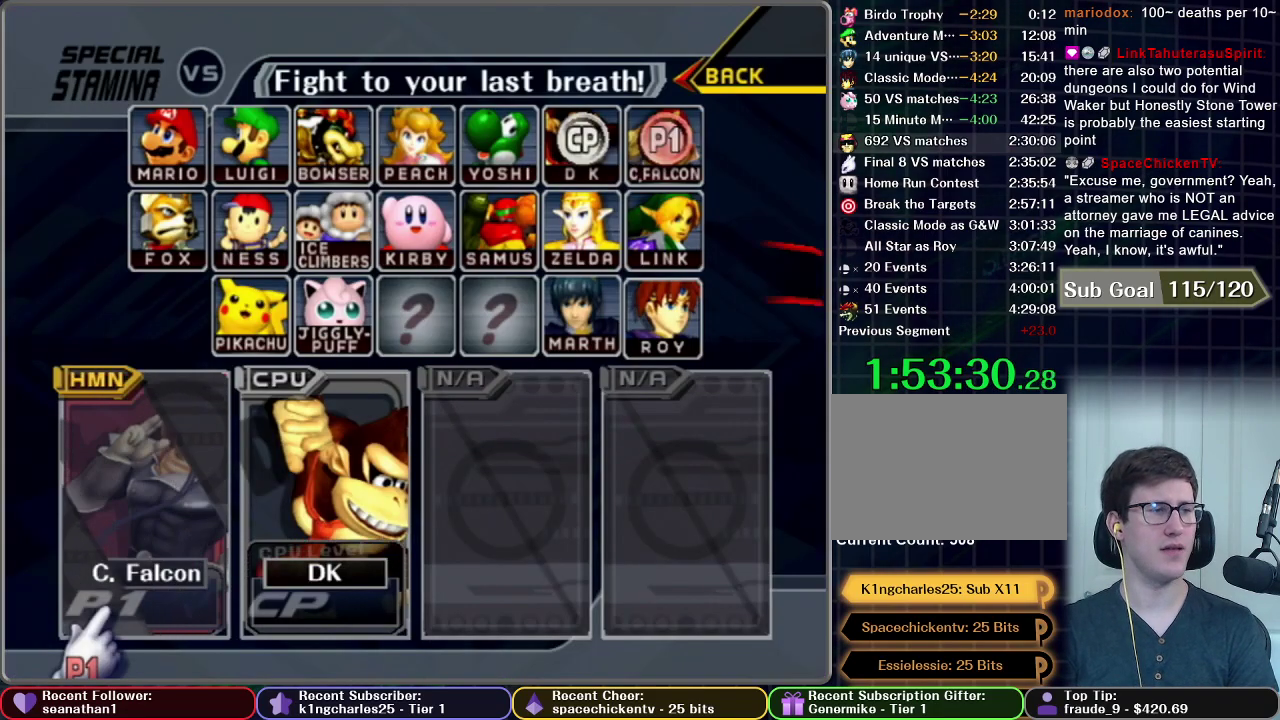
{"buttons": ["START"], "left_stick": "center", "right_stick": "center", "events": [[50, "START", "up"], [167, "START", "down"], [250, "START", "up"], [350, "START", "down"], [417, "START", "up"], [500, "START", "down"]]}
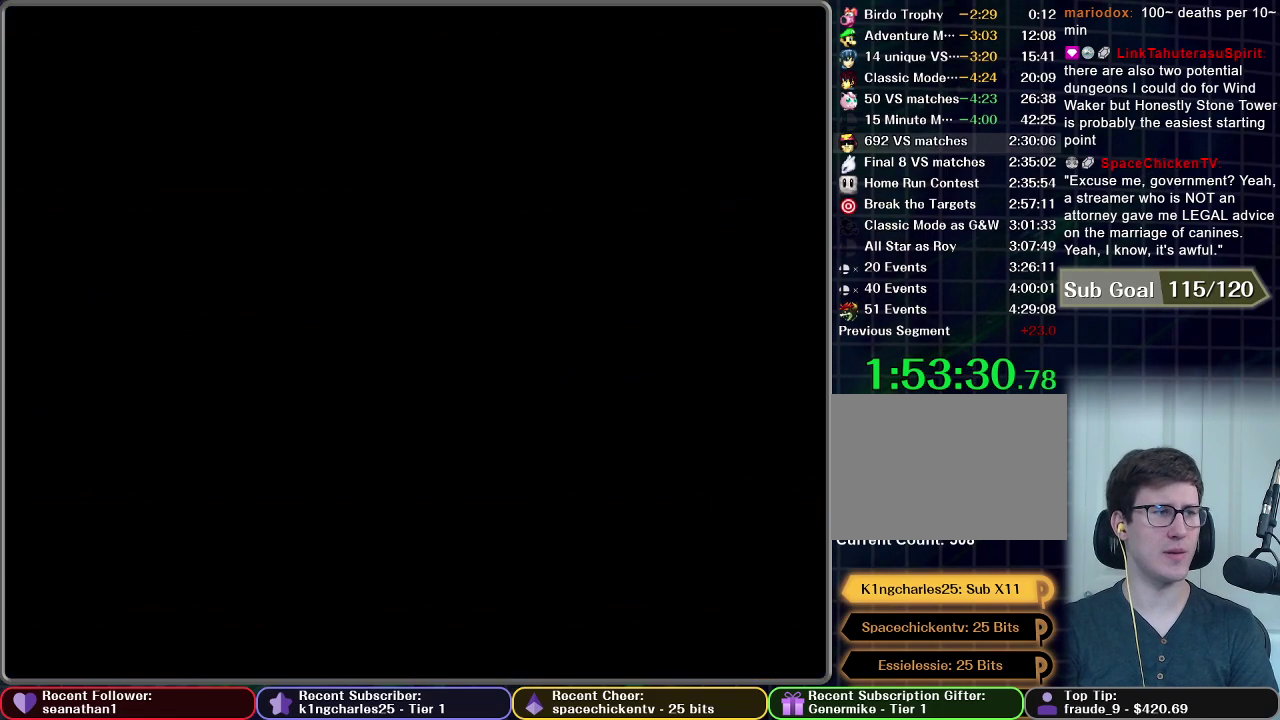
{"buttons": [], "left_stick": "center", "right_stick": "center", "events": [[250, "START", "up"]]}
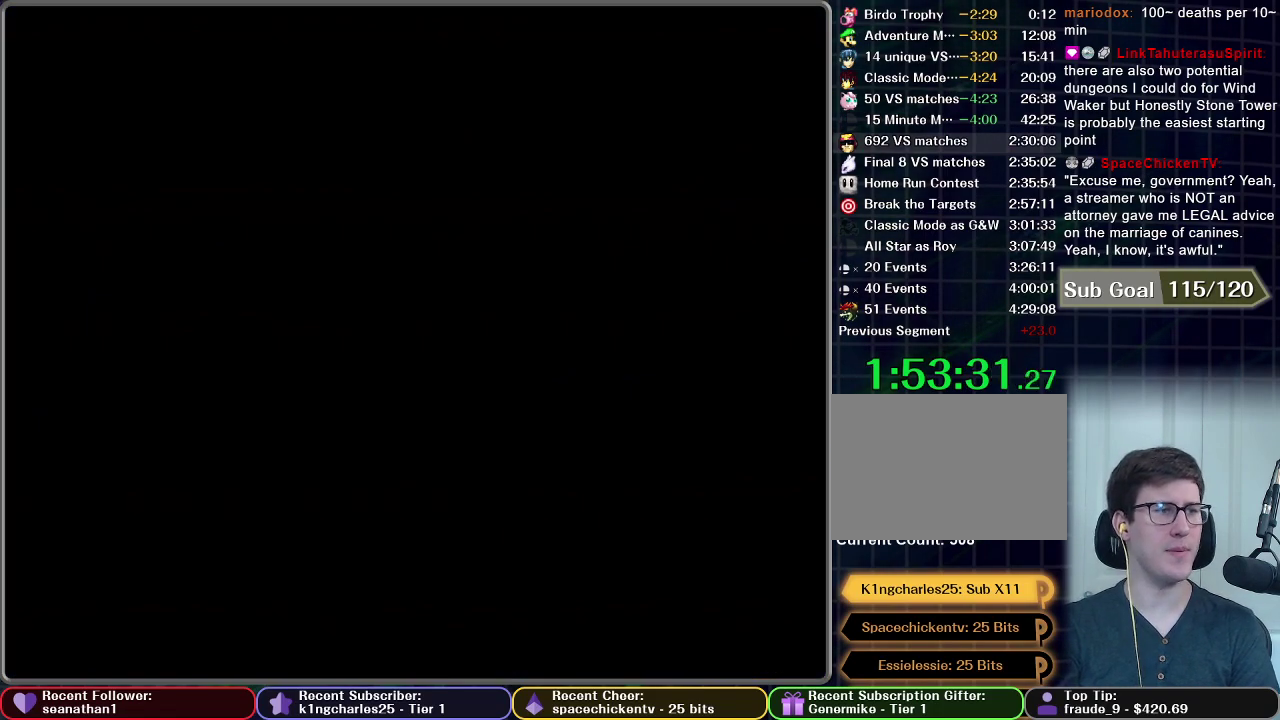
{"buttons": [], "left_stick": "center", "right_stick": "center", "events": []}
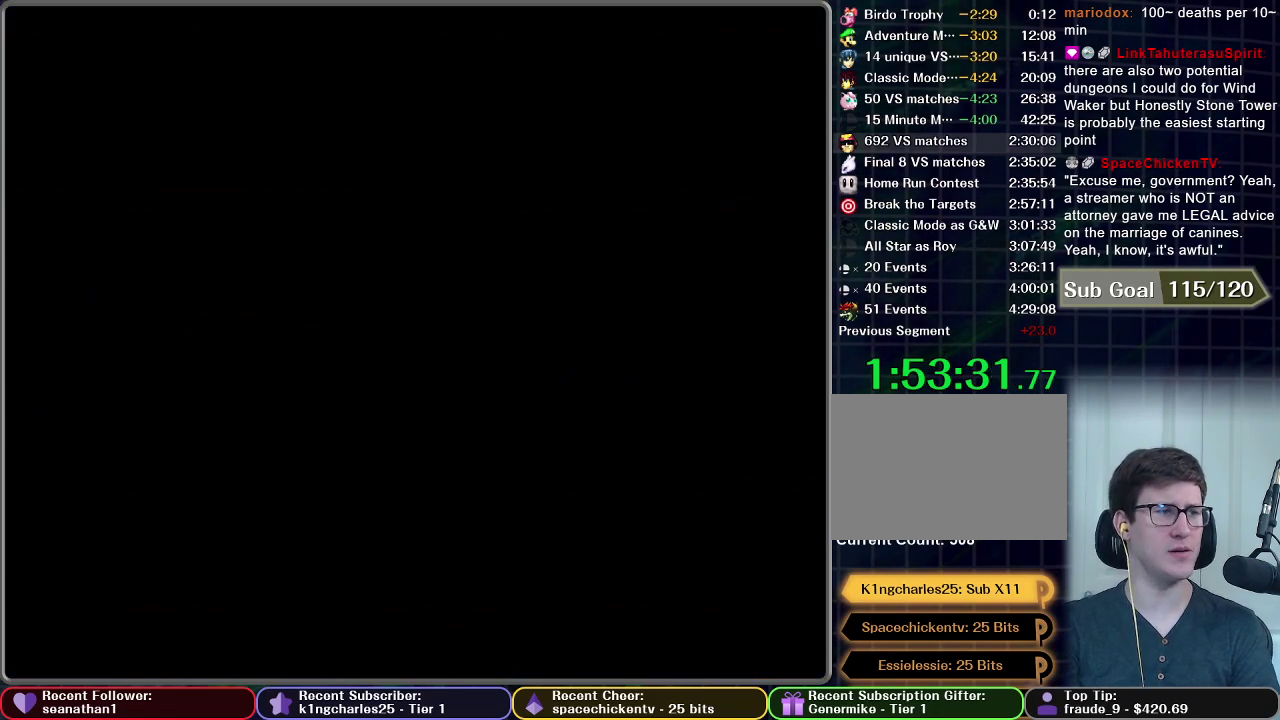
{"buttons": [], "left_stick": "center", "right_stick": "center", "events": []}
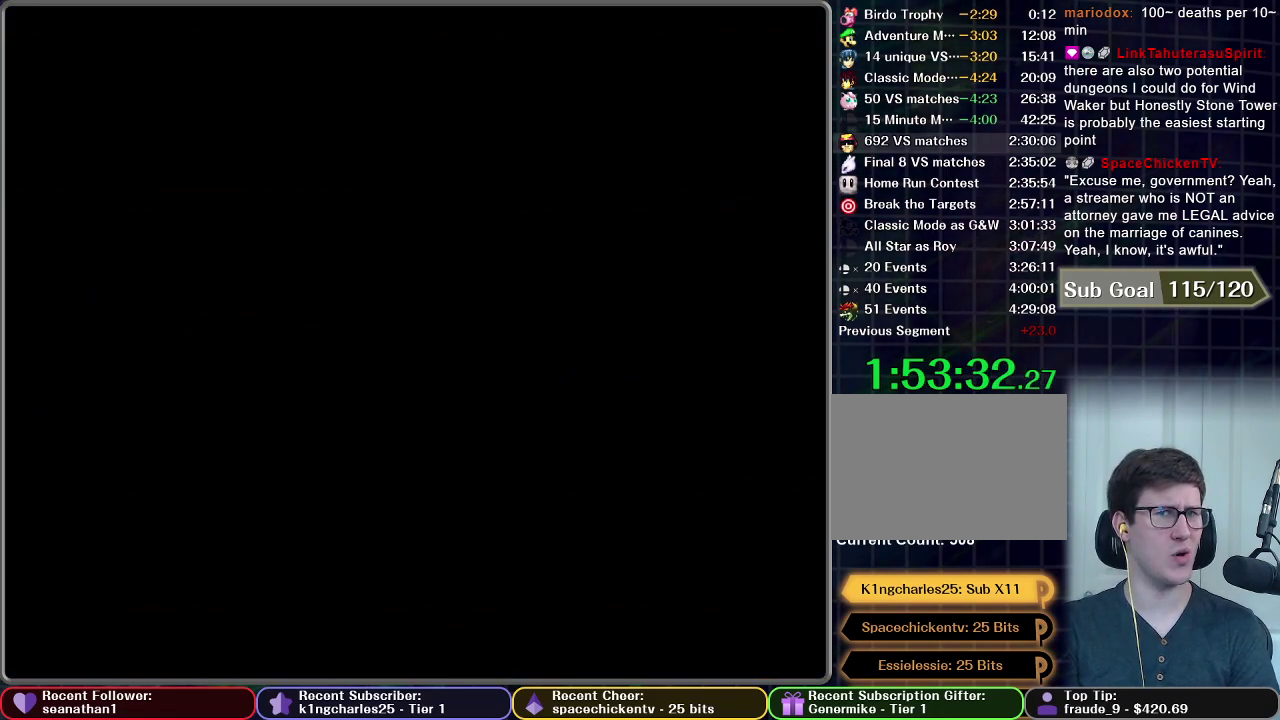
{"buttons": [], "left_stick": "center", "right_stick": "center", "events": []}
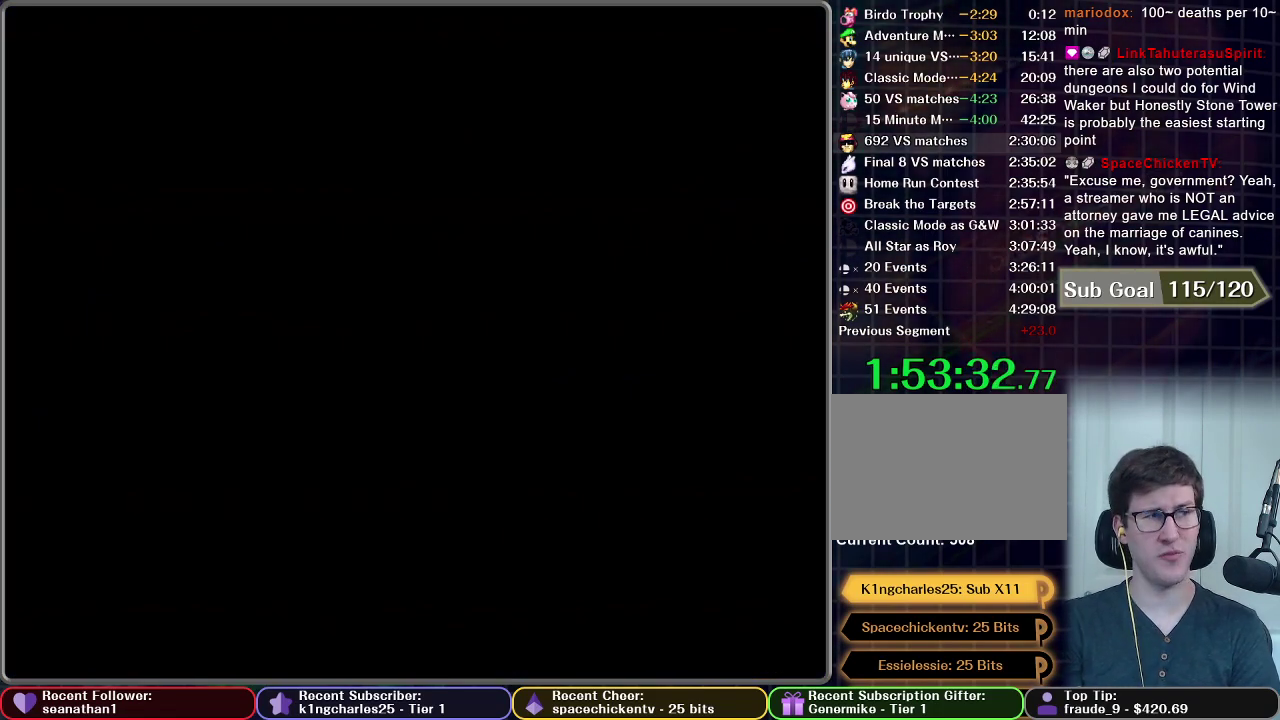
{"buttons": [], "left_stick": "center", "right_stick": "center", "events": []}
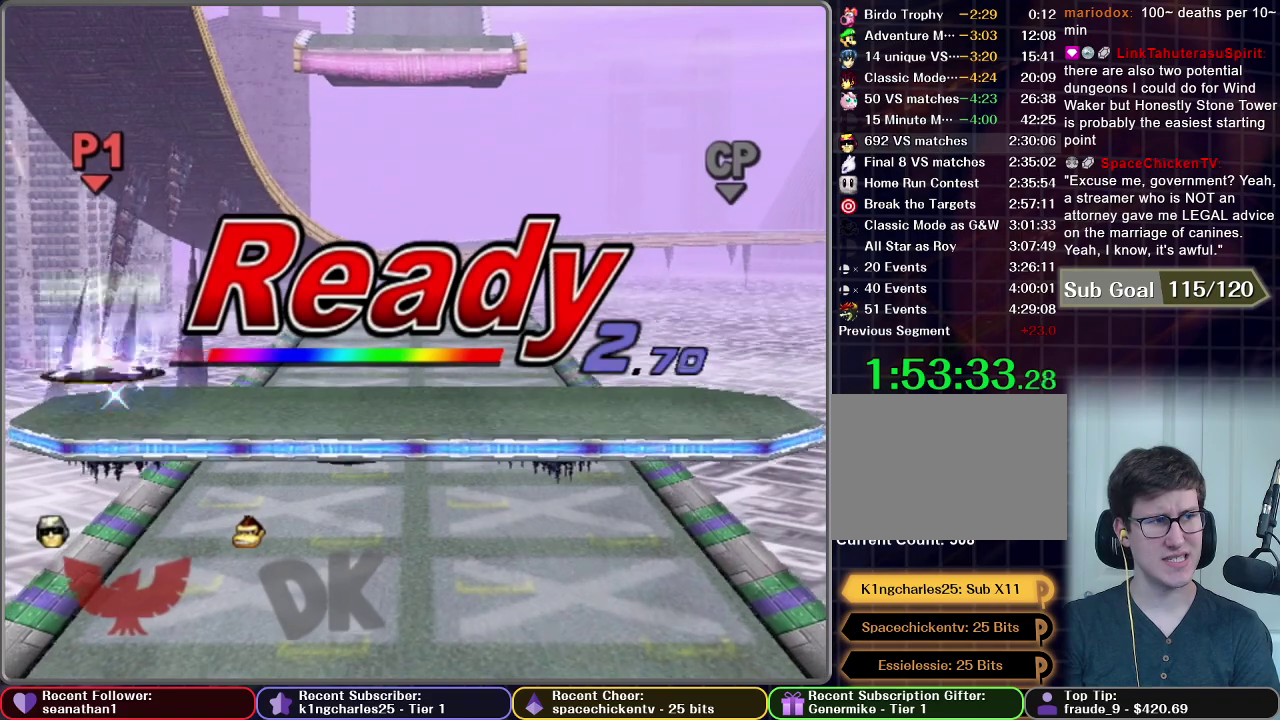
{"buttons": [], "left_stick": "center", "right_stick": "center", "events": []}
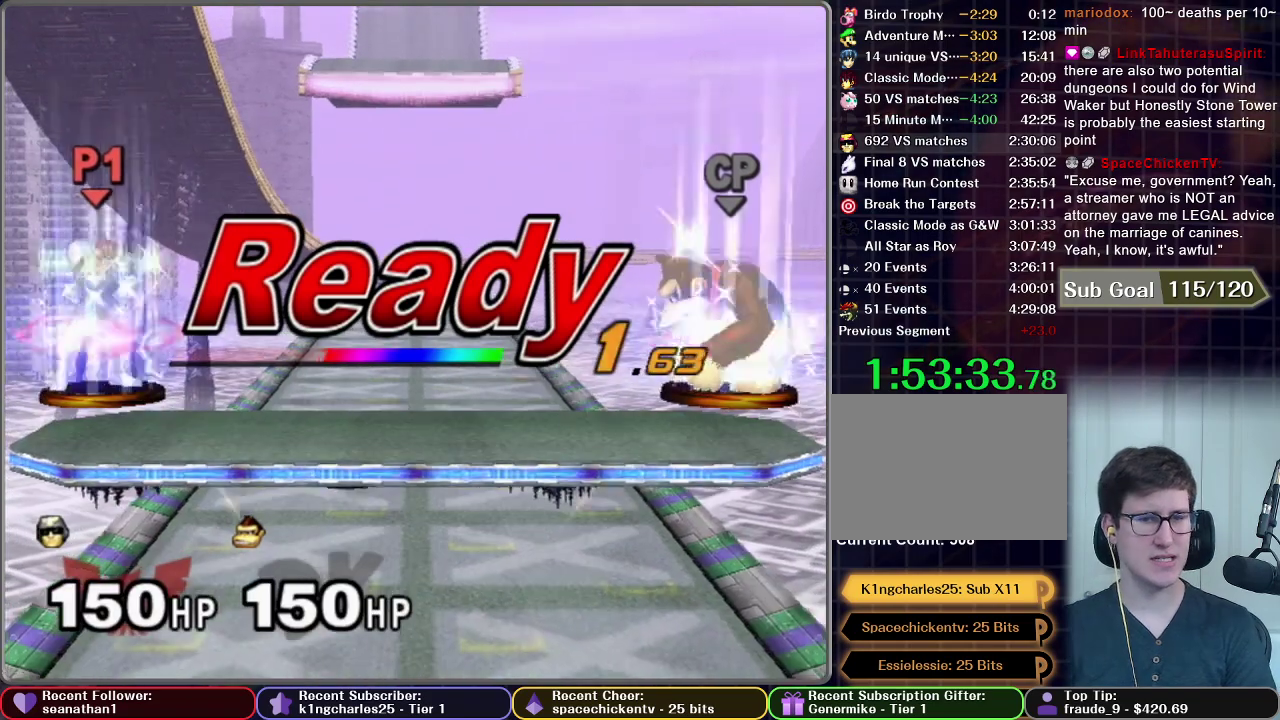
{"buttons": [], "left_stick": "center", "right_stick": "center", "events": []}
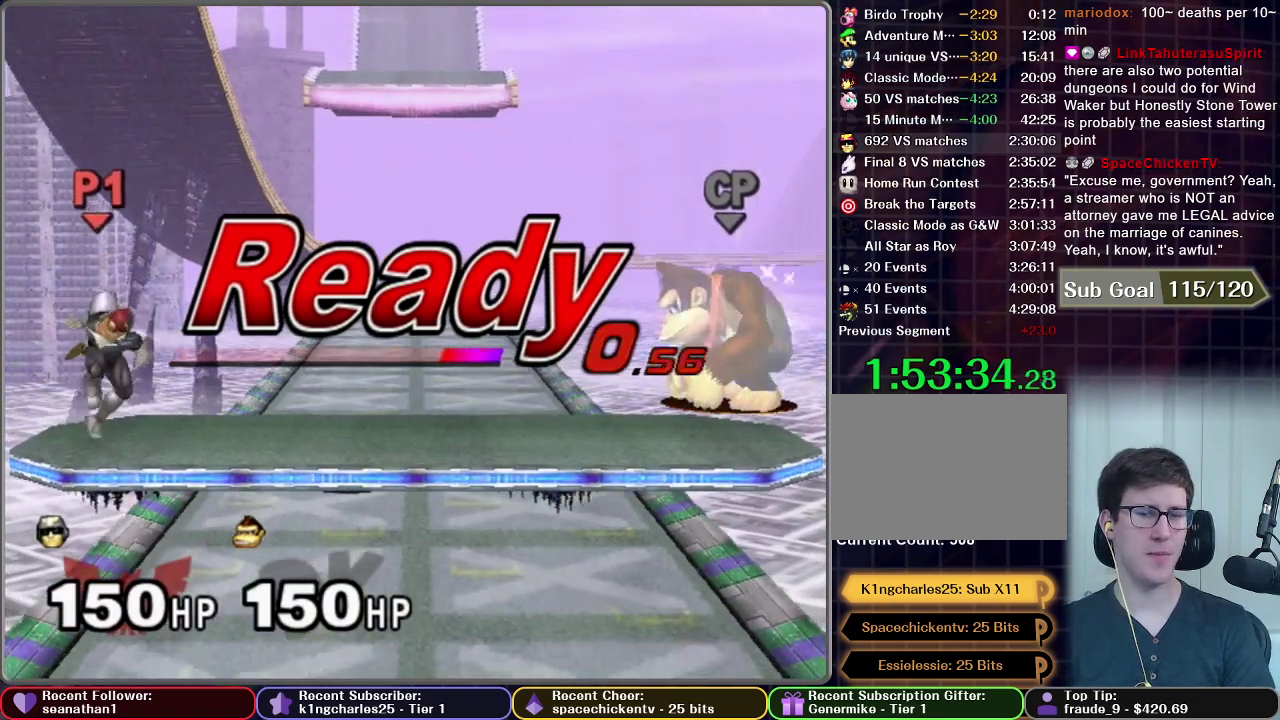
{"buttons": [], "left_stick": "left", "right_stick": "center", "events": [[350, "left_stick", "left"]]}
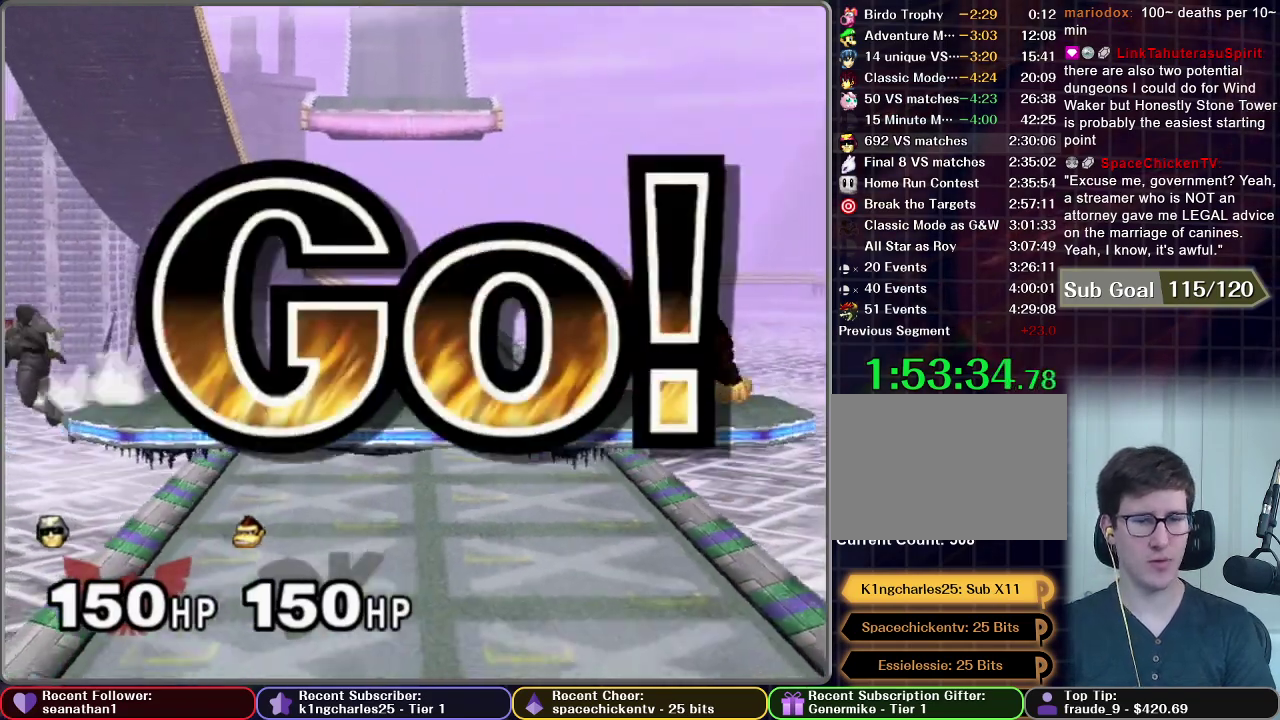
{"buttons": ["A"], "left_stick": "down", "right_stick": "center", "events": [[167, "left_stick", "down"], [217, "A", "down"], [267, "A", "up"], [351, "A", "down"]]}
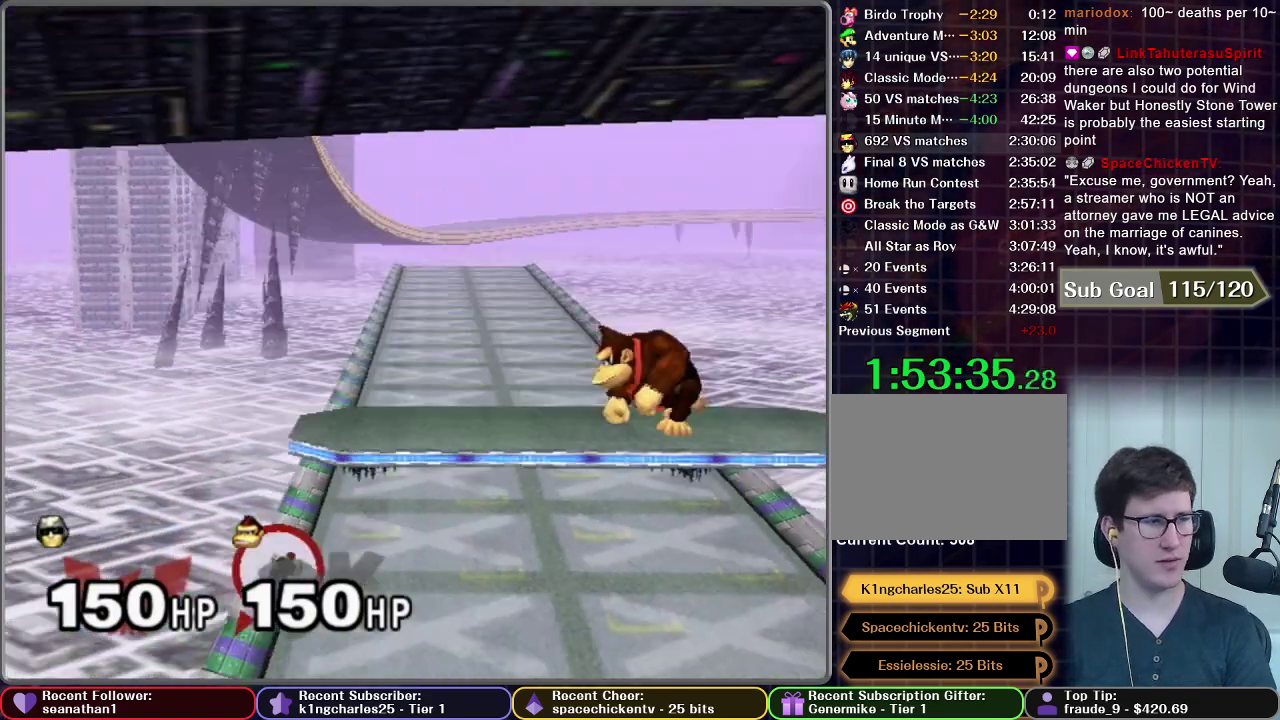
{"buttons": [], "left_stick": "center", "right_stick": "center", "events": [[83, "left_stick", "center"], [116, "A", "up"]]}
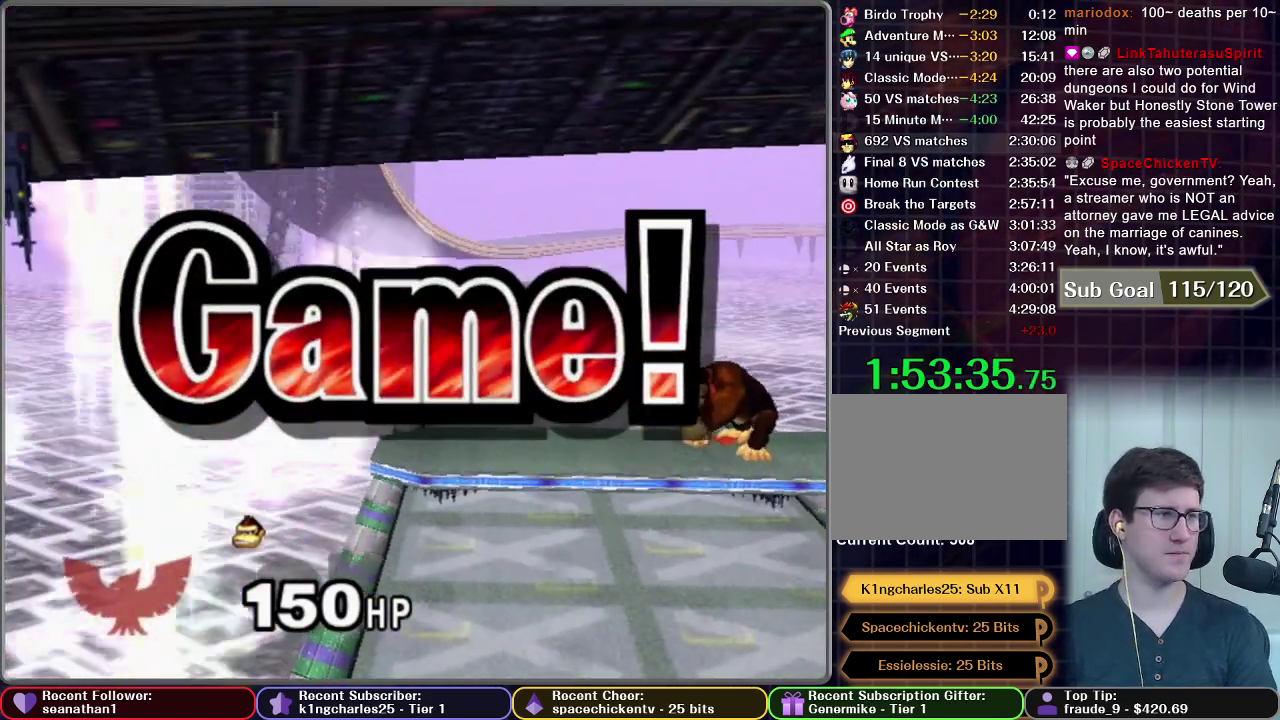
{"buttons": ["START"], "left_stick": "center", "right_stick": "center", "events": [[134, "START", "down"], [200, "START", "up"], [301, "START", "down"], [401, "START", "up"], [501, "START", "down"]]}
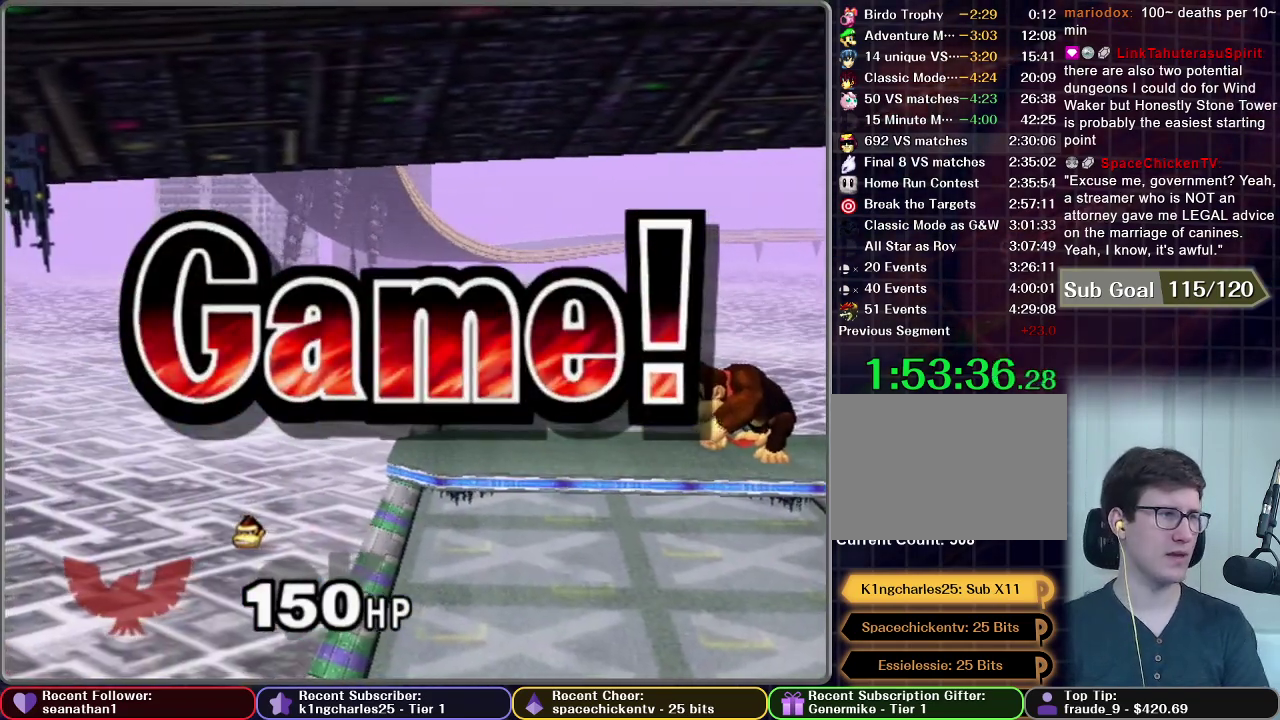
{"buttons": [], "left_stick": "center", "right_stick": "center", "events": [[100, "START", "up"], [200, "START", "down"], [300, "START", "up"], [417, "START", "down"], [500, "START", "up"]]}
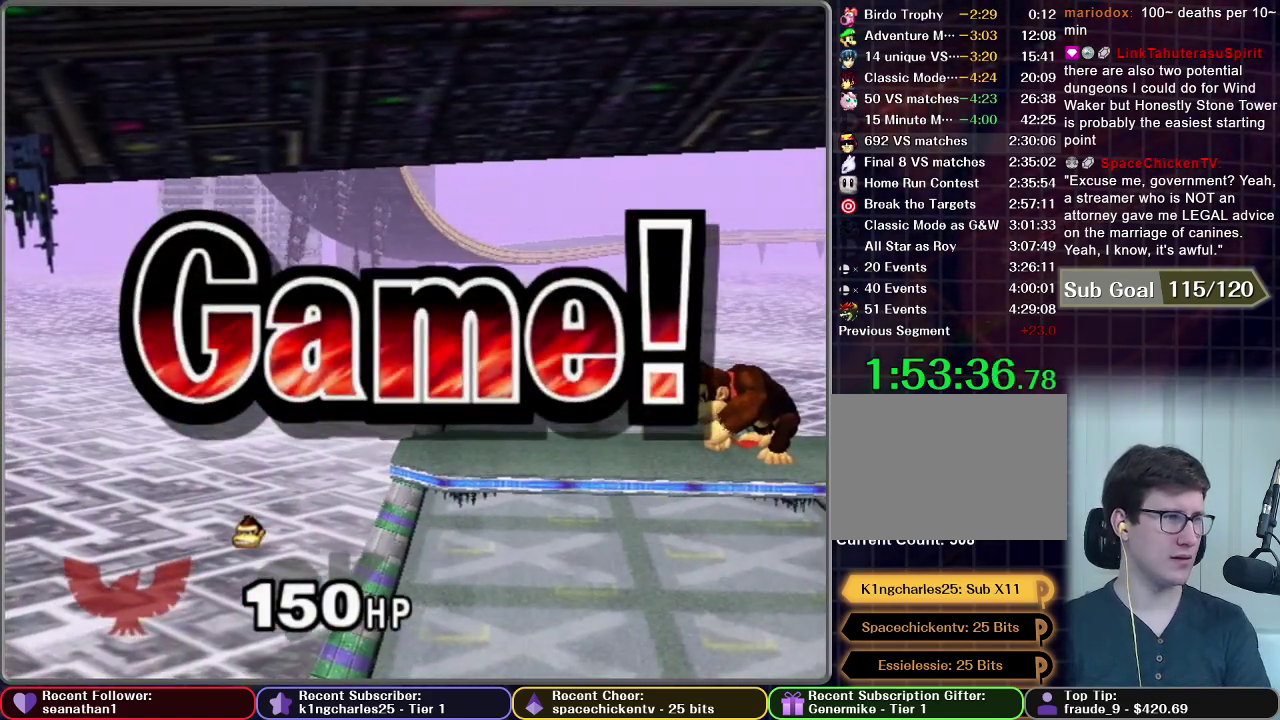
{"buttons": [], "left_stick": "center", "right_stick": "center", "events": [[117, "START", "down"], [234, "START", "up"], [317, "START", "down"], [417, "START", "up"]]}
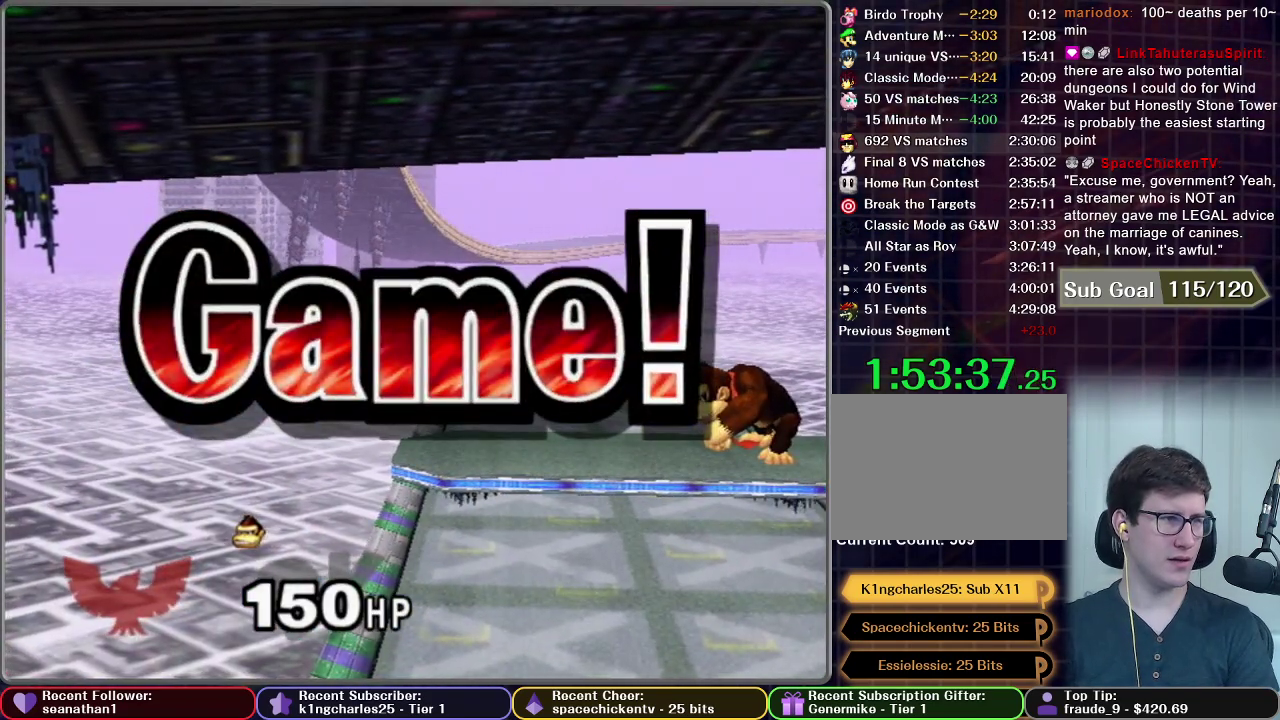
{"buttons": ["START"], "left_stick": "center", "right_stick": "center", "events": [[33, "START", "down"], [150, "START", "up"], [233, "START", "down"], [367, "START", "up"], [450, "START", "down"]]}
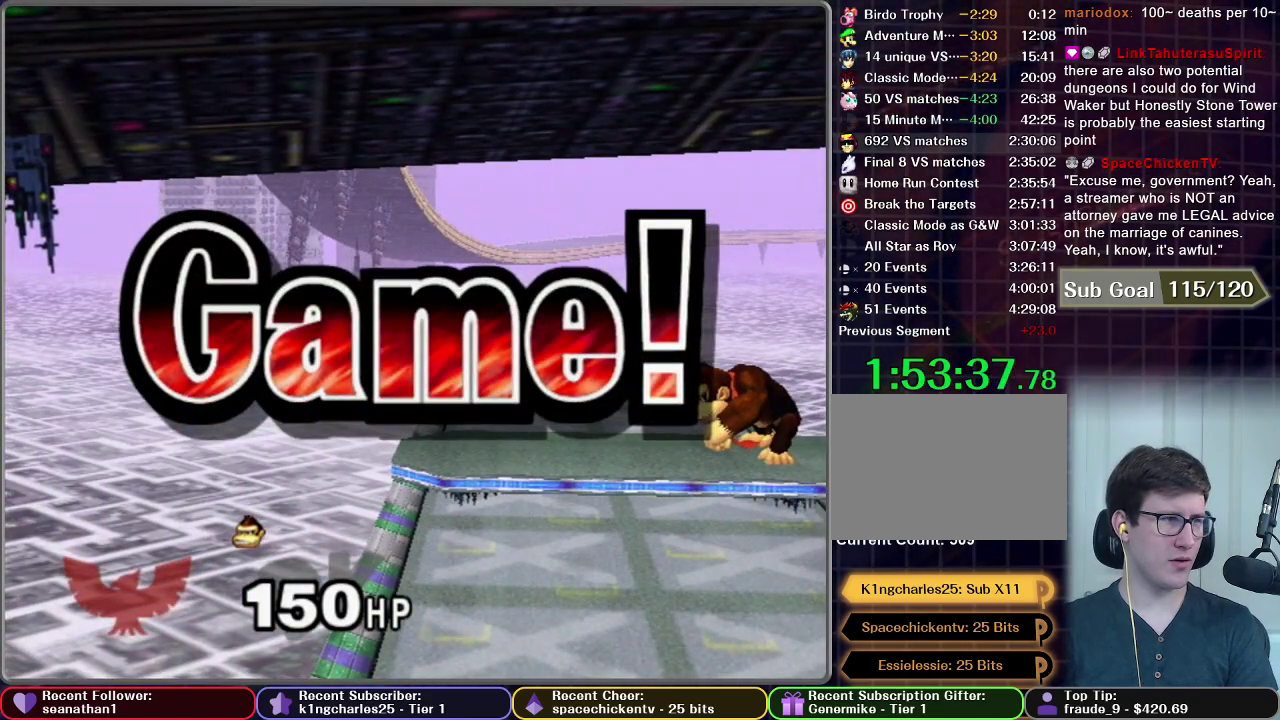
{"buttons": [], "left_stick": "center", "right_stick": "center", "events": [[67, "START", "up"], [150, "START", "down"], [250, "START", "up"], [367, "START", "down"], [434, "START", "up"]]}
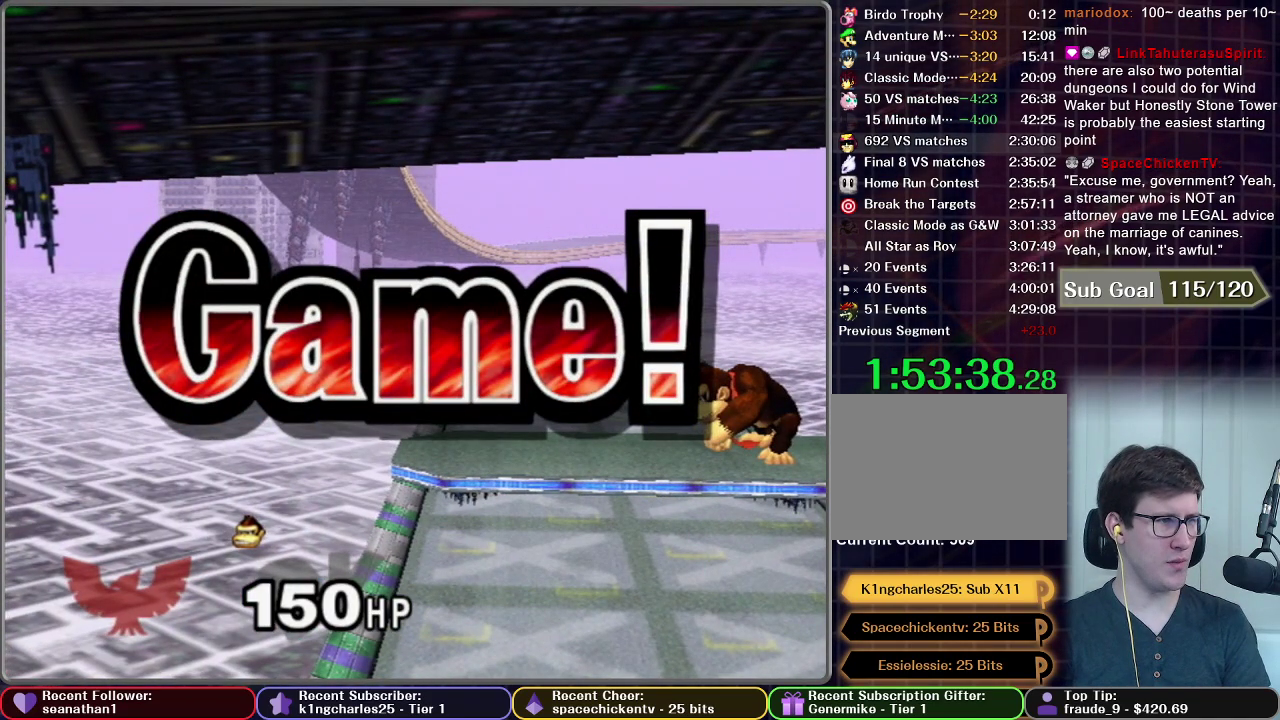
{"buttons": [], "left_stick": "center", "right_stick": "center", "events": [[33, "START", "down"], [100, "START", "up"], [200, "START", "down"], [300, "START", "up"], [400, "START", "down"], [484, "START", "up"]]}